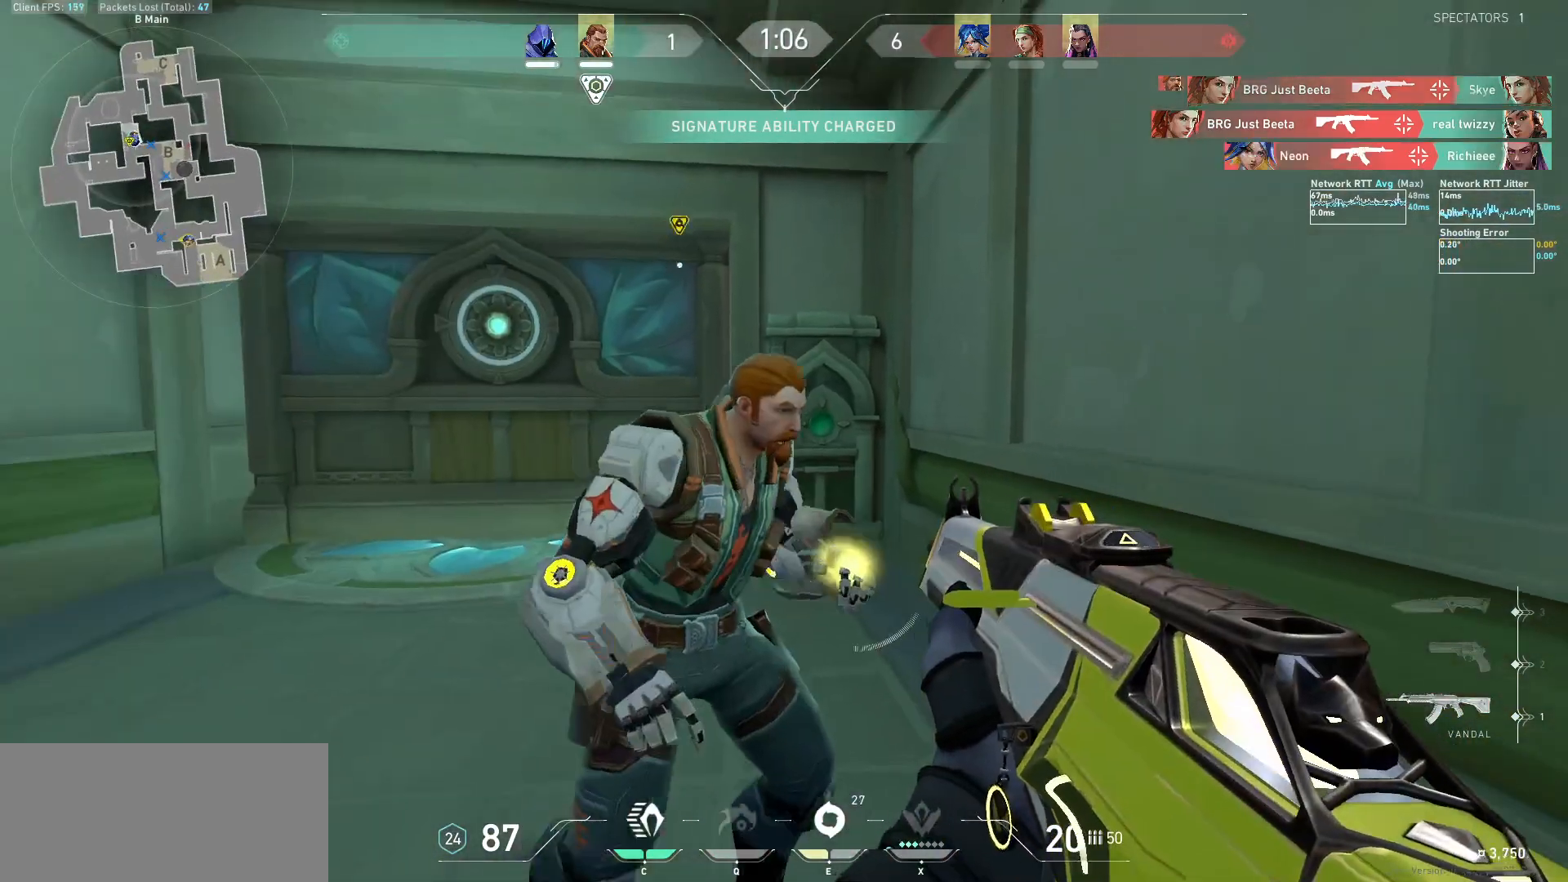
Gameplay with keyboard and mouse; each line is a JSON object with the keys and mouse buttons held at the frame after it. "events" lists presses ("down") and releases ("up") of "a", "ctrl", "d", "e", "f", "q", "r", "s", "shift", "space", "tab", "w", "mouse_left", "mouse_wheel", "mouse_right", "mouse_mb4" and "mouse_mb5" between this image and that frame as [ms after this image, input, new state], when the widget could be followed in between. "mouse_left", "mouse_wheel", "mouse_right", "mouse_mb4", "mouse_mb5" = the "left", "wheel", "right", "mb4", "mb5" buttons of the "mouse" list. No other keys are recorded. "wheel" means that the mouse wheel is clicked or scrolled. Not read: mouse_move.
{"keys": ["a", "d", "s", "shift"], "mouse": [], "events": [[100, "d", "down"], [133, "d", "up"], [133, "s", "down"], [233, "a", "down"], [433, "shift", "down"], [467, "d", "down"]]}
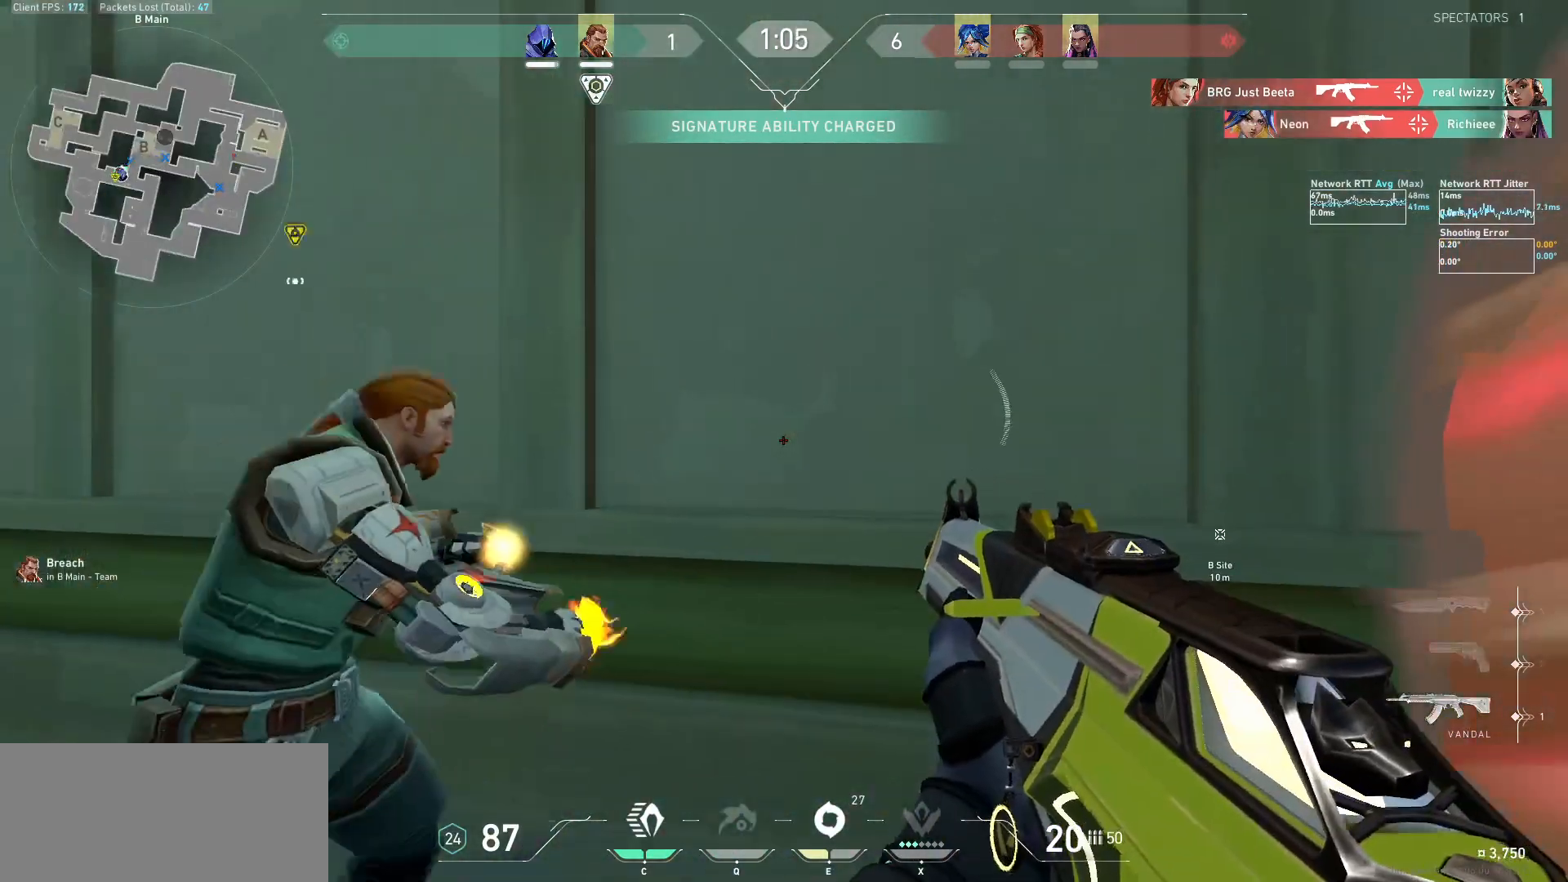
{"keys": [], "mouse": [], "events": [[400, "a", "up"], [433, "shift", "up"], [467, "d", "up"], [467, "s", "up"]]}
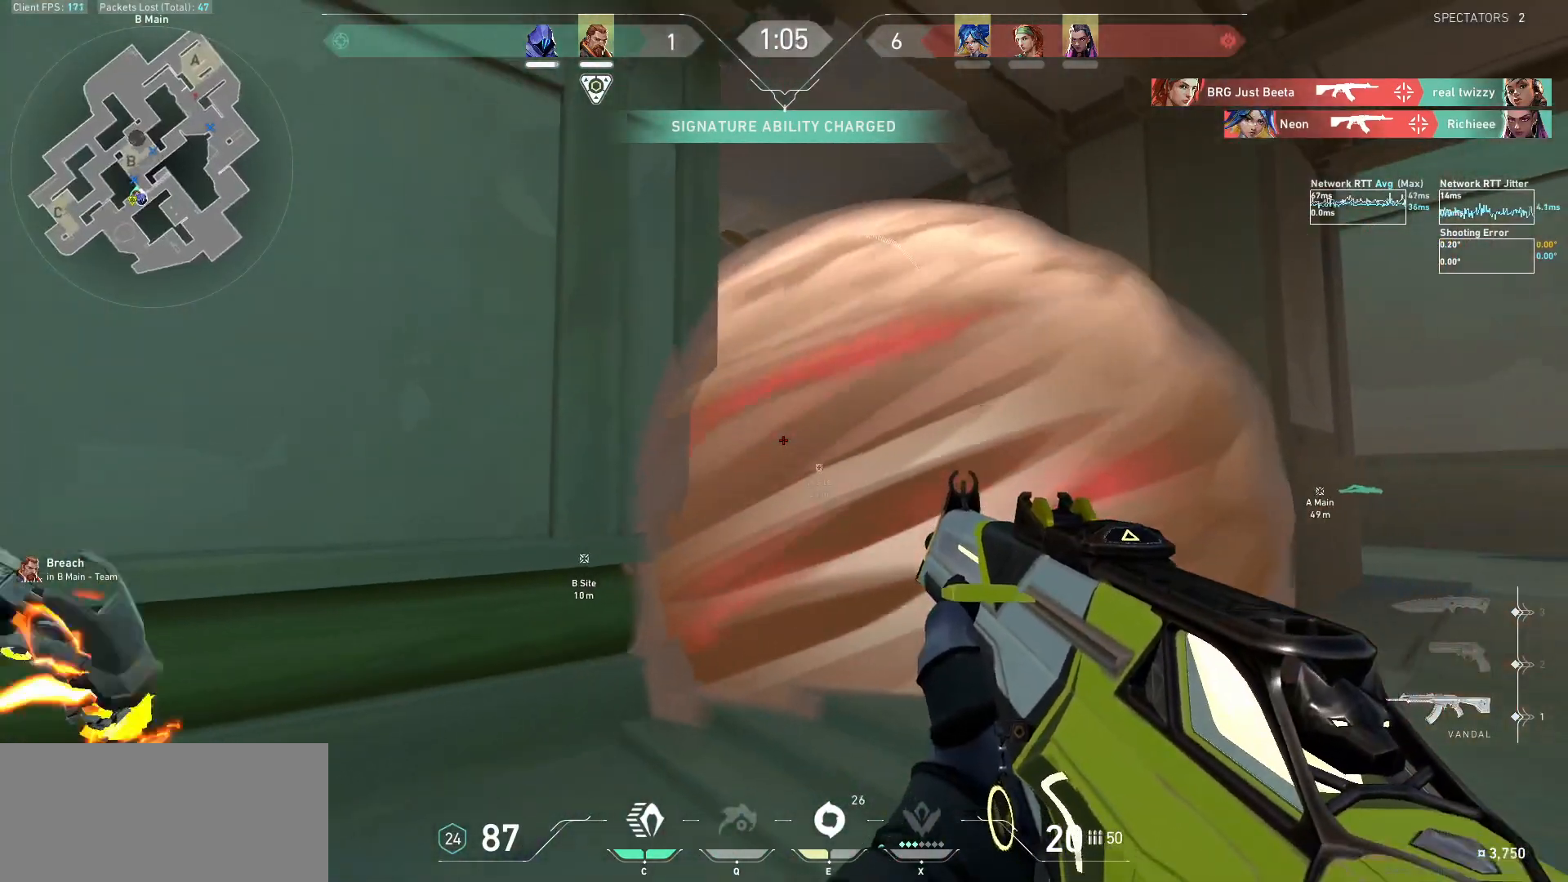
{"keys": ["d"], "mouse": [], "events": [[100, "s", "down"], [300, "a", "down"], [467, "a", "up"], [500, "d", "down"], [500, "s", "up"]]}
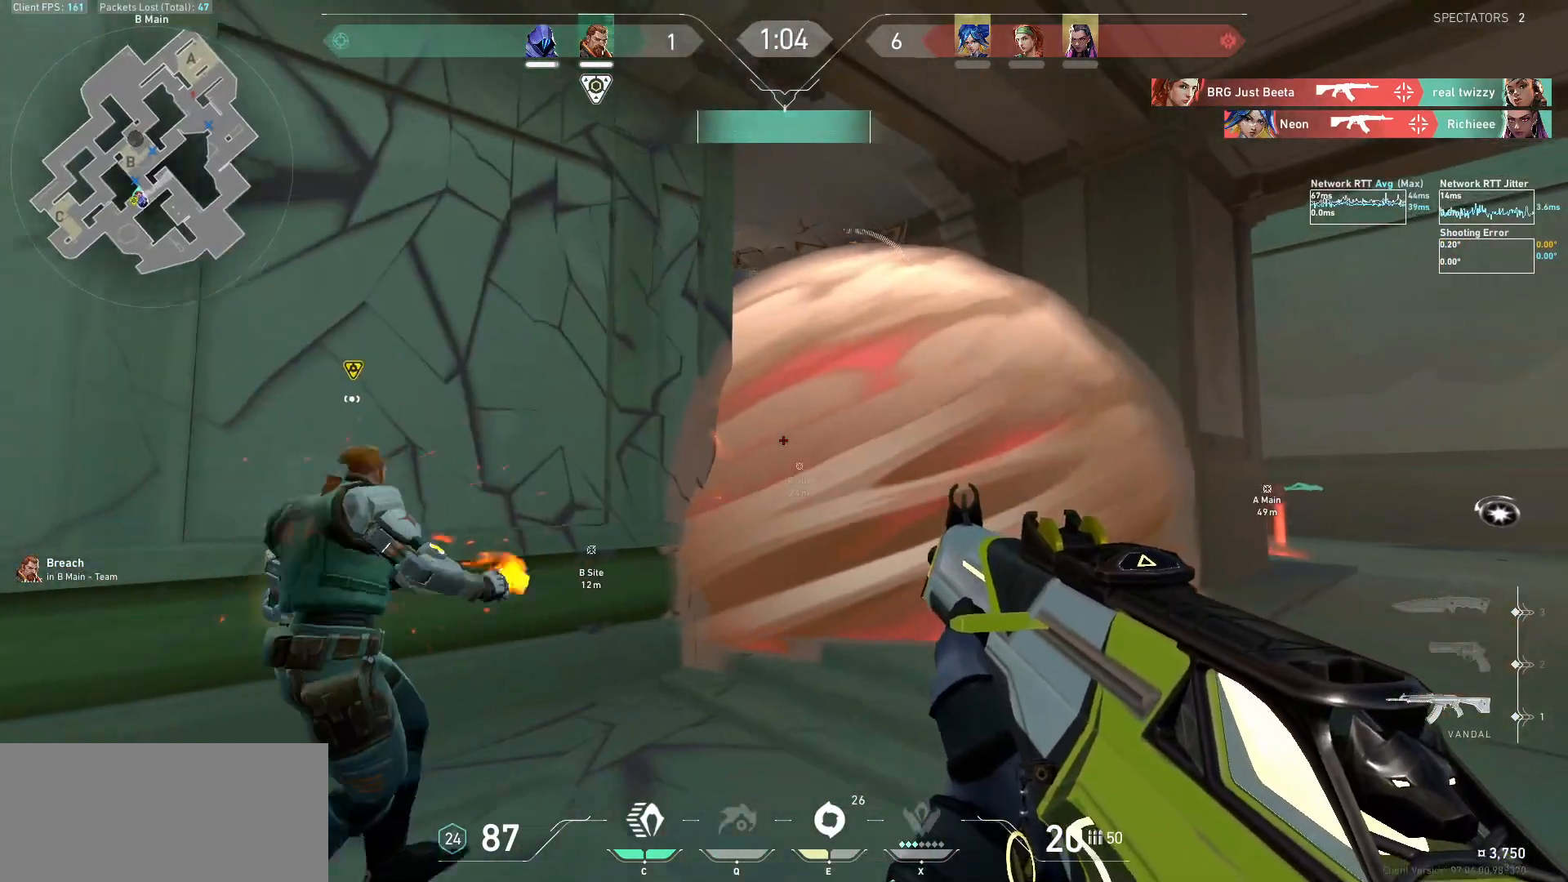
{"keys": ["w"], "mouse": [], "events": [[233, "d", "up"], [233, "w", "down"]]}
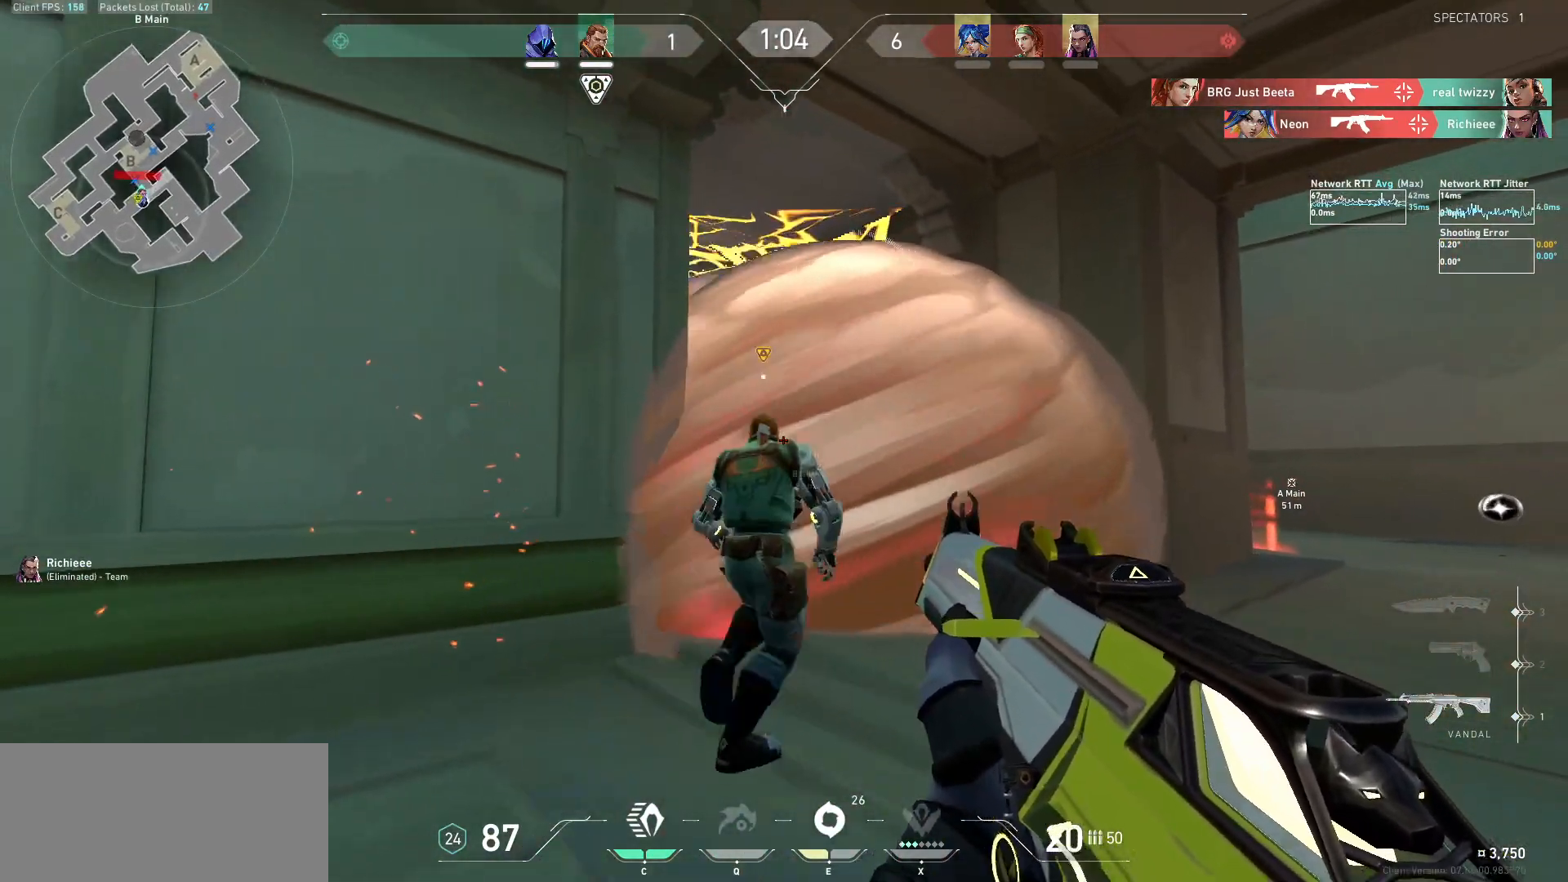
{"keys": ["e", "w"], "mouse": [], "events": [[467, "e", "down"]]}
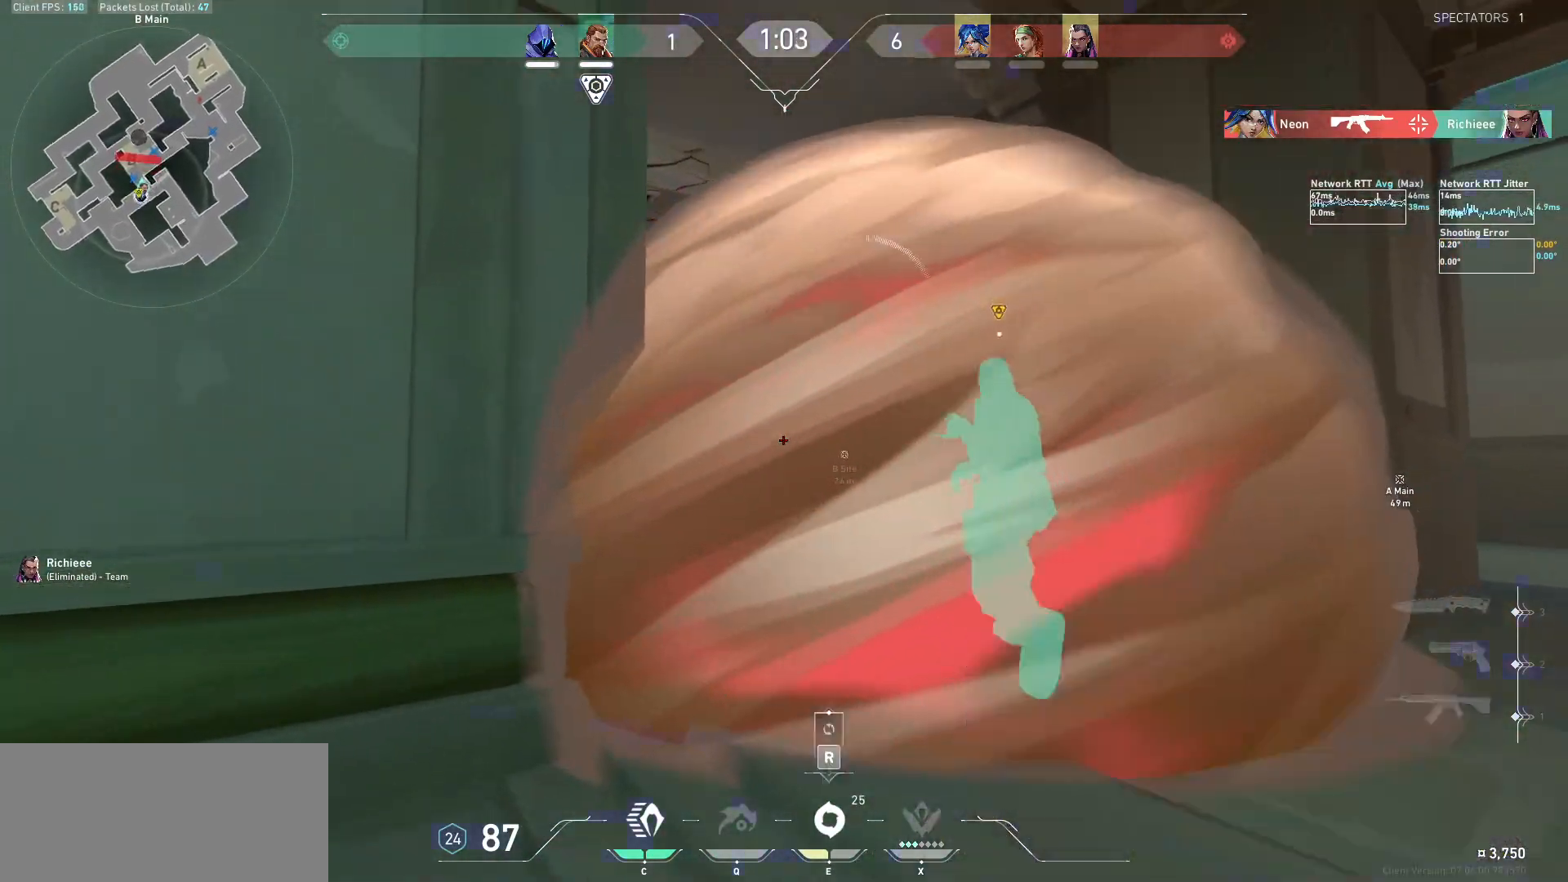
{"keys": ["w"], "mouse": ["left"], "events": [[67, "mouse_left", "down"], [100, "e", "up"], [233, "d", "down"], [433, "d", "up"]]}
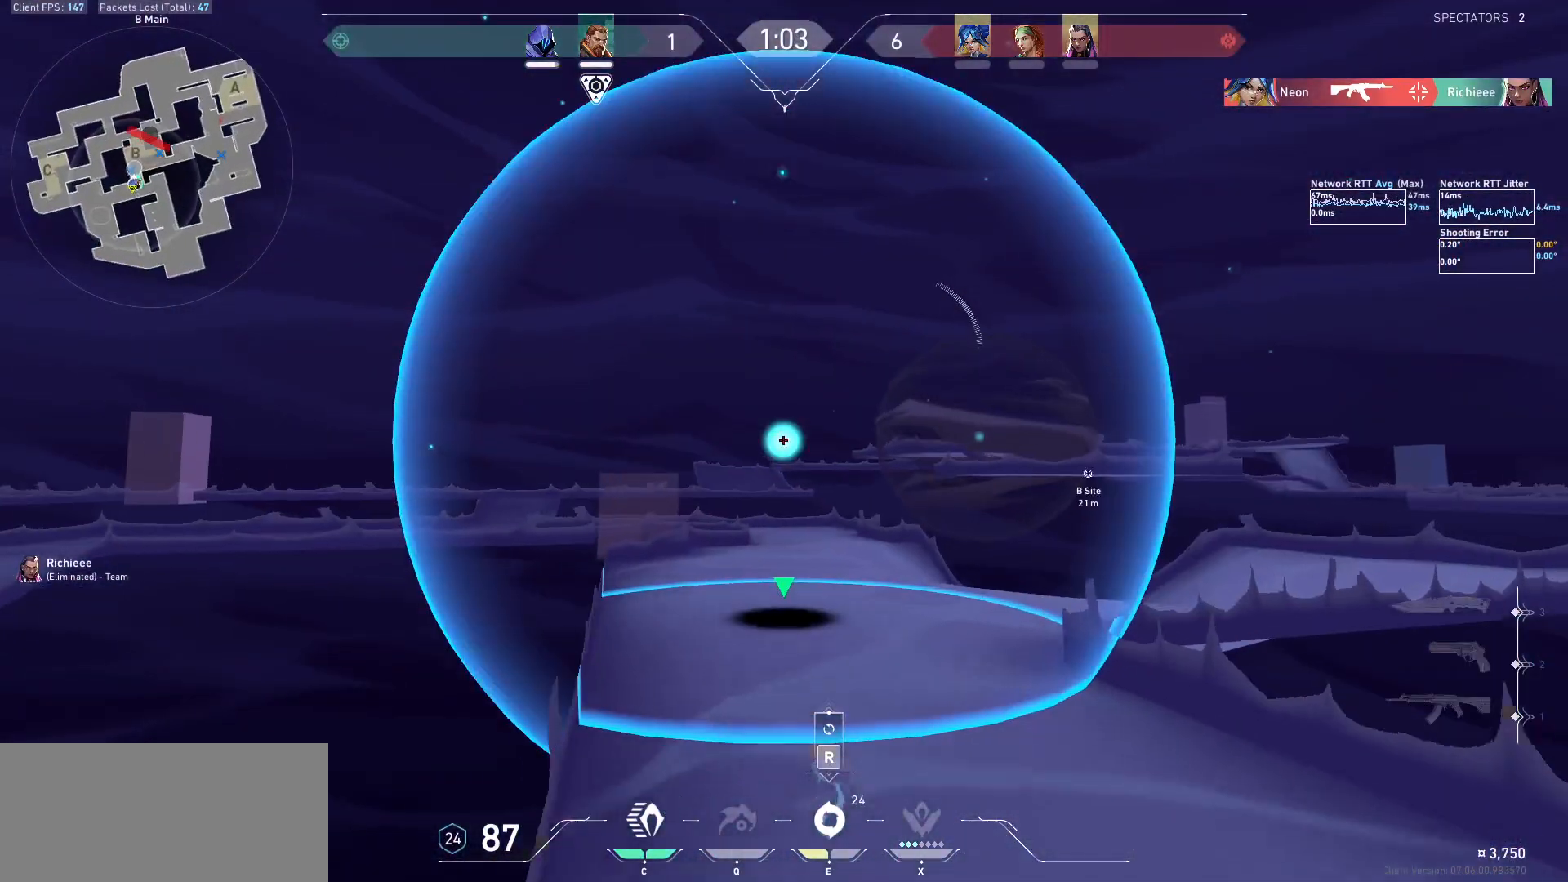
{"keys": ["w"], "mouse": [], "events": [[133, "w", "up"], [300, "mouse_left", "up"], [300, "w", "down"]]}
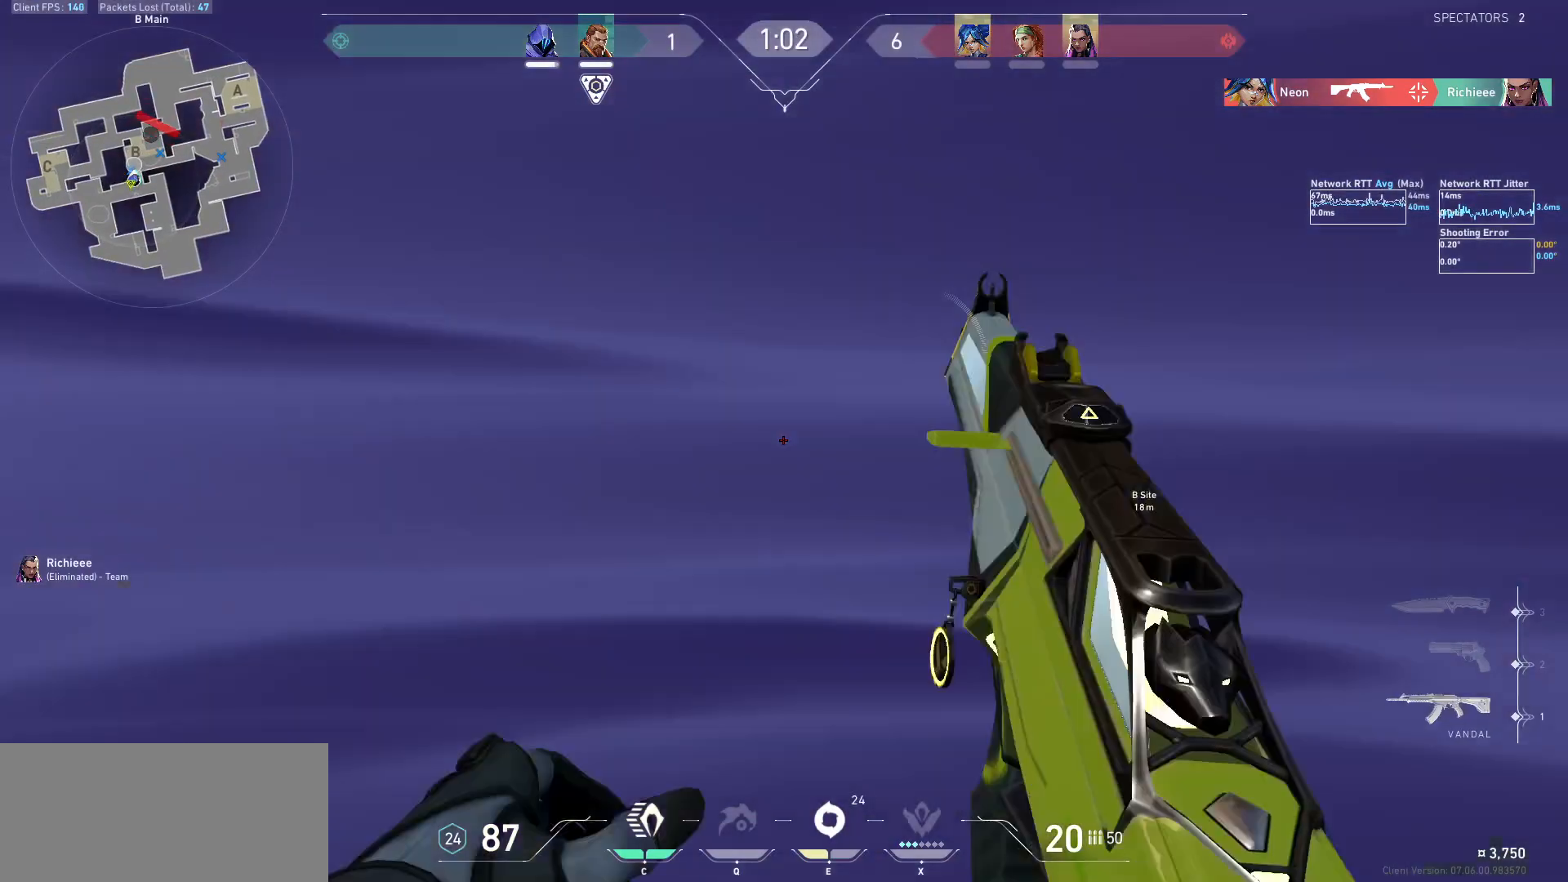
{"keys": ["e", "w"], "mouse": [], "events": [[133, "w", "up"], [267, "a", "down"], [333, "a", "up"], [367, "w", "down"], [500, "e", "down"]]}
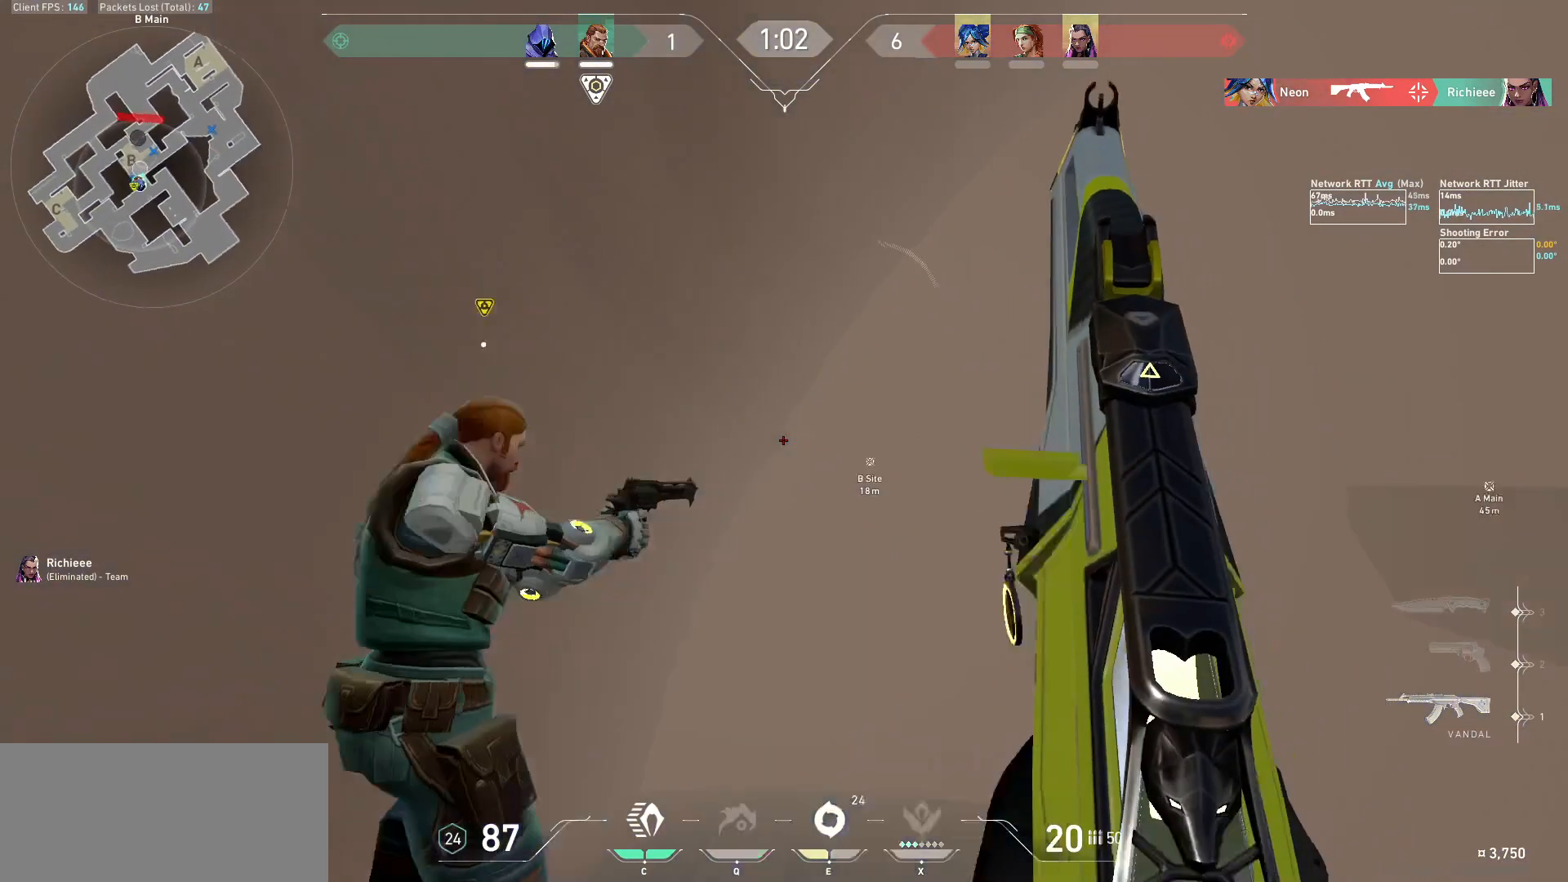
{"keys": [], "mouse": ["left"], "events": [[67, "w", "up"], [100, "e", "up"], [133, "w", "down"], [200, "mouse_left", "down"], [433, "w", "up"]]}
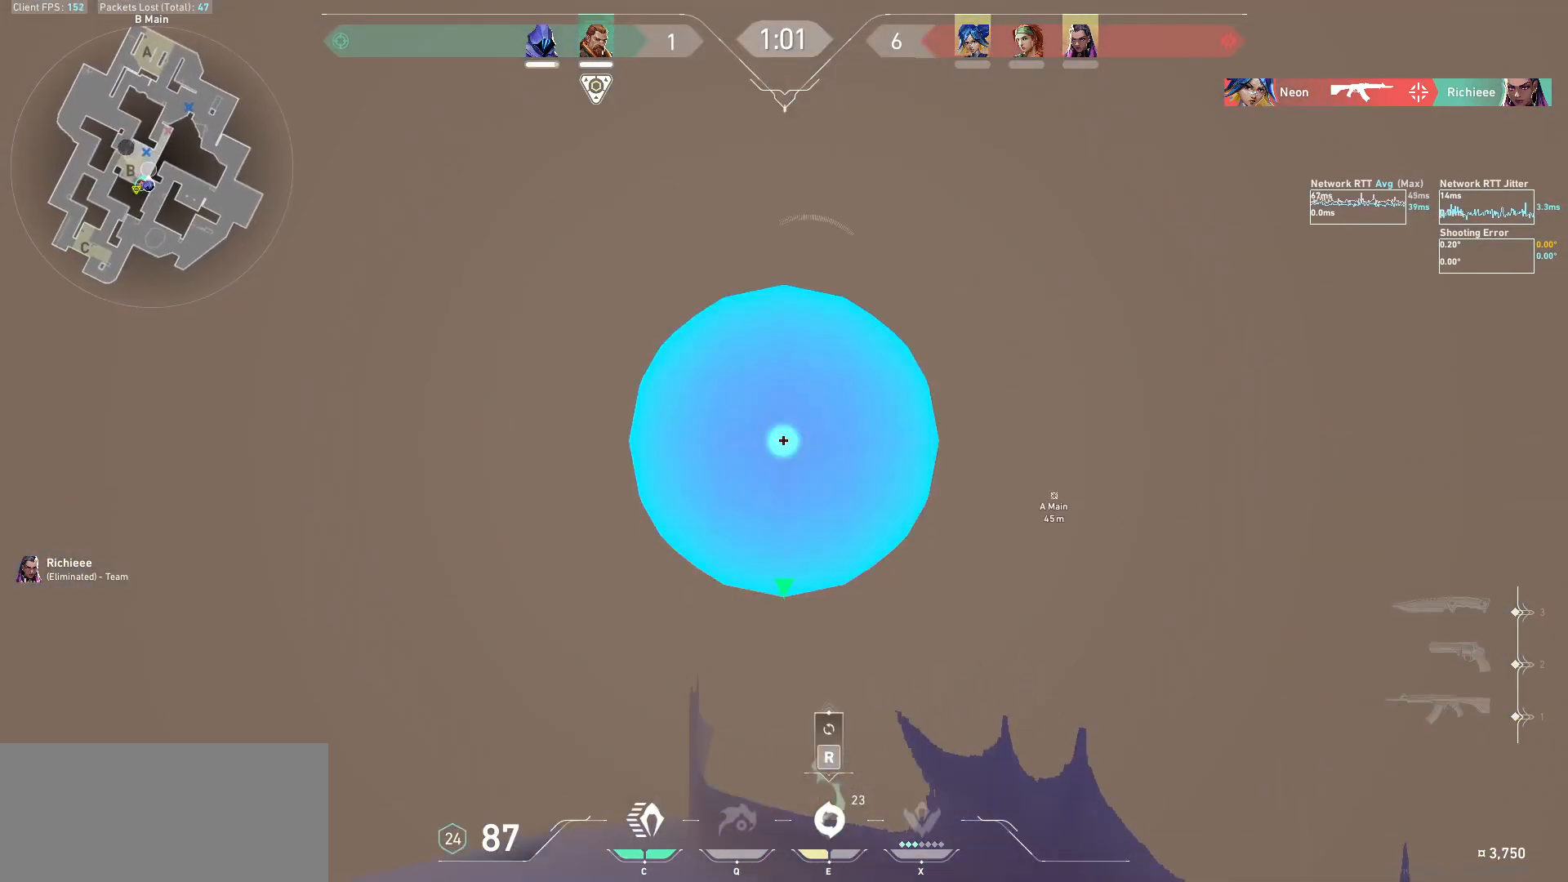
{"keys": [], "mouse": ["left"], "events": []}
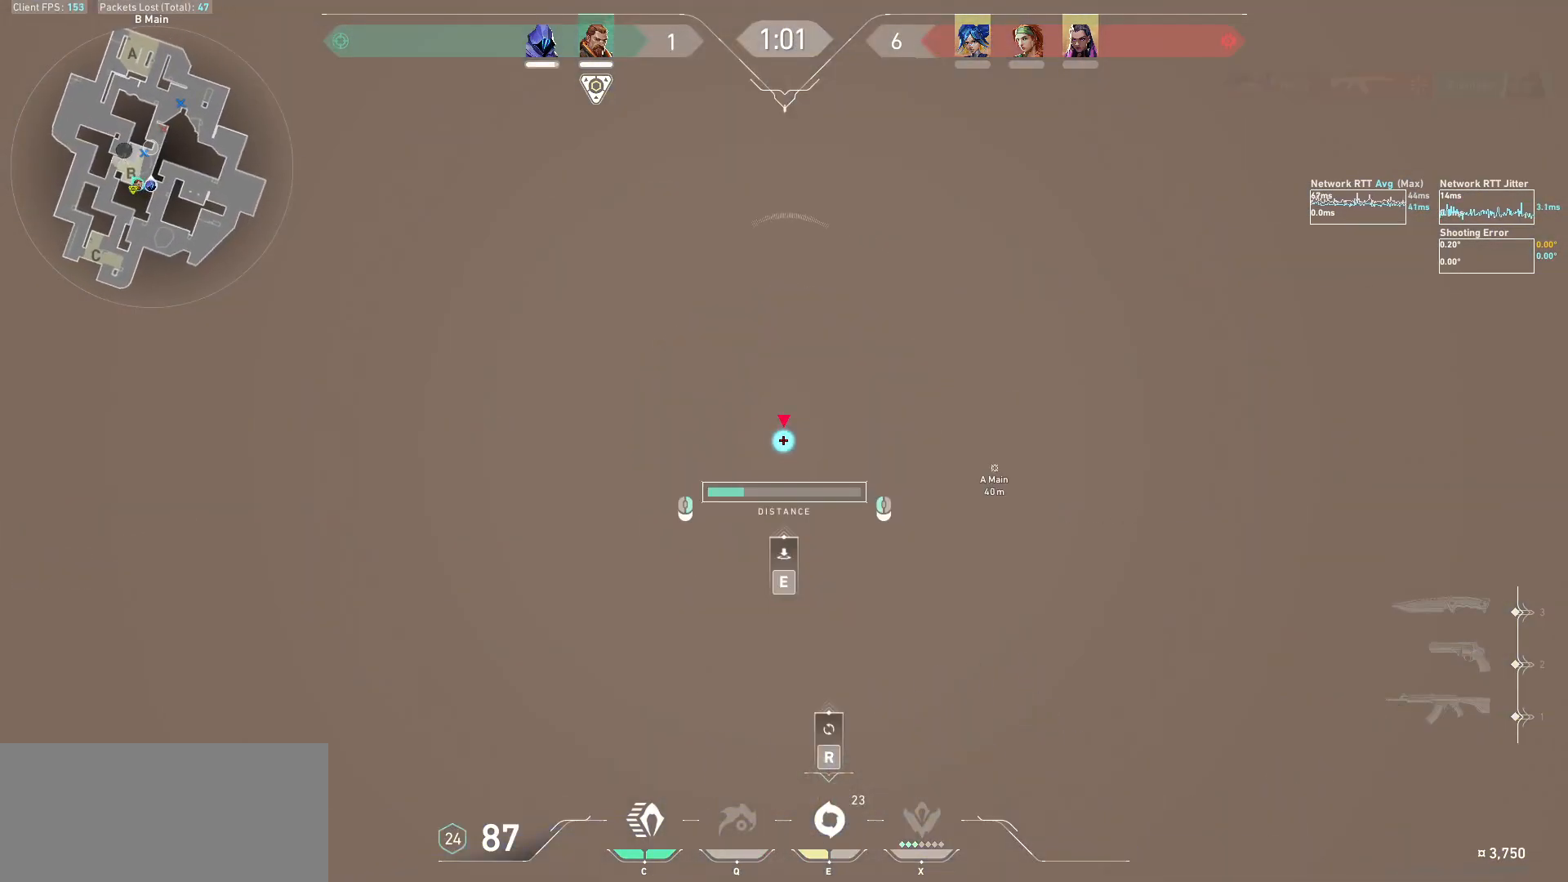
{"keys": ["e"], "mouse": [], "events": [[67, "mouse_left", "up"], [467, "e", "down"]]}
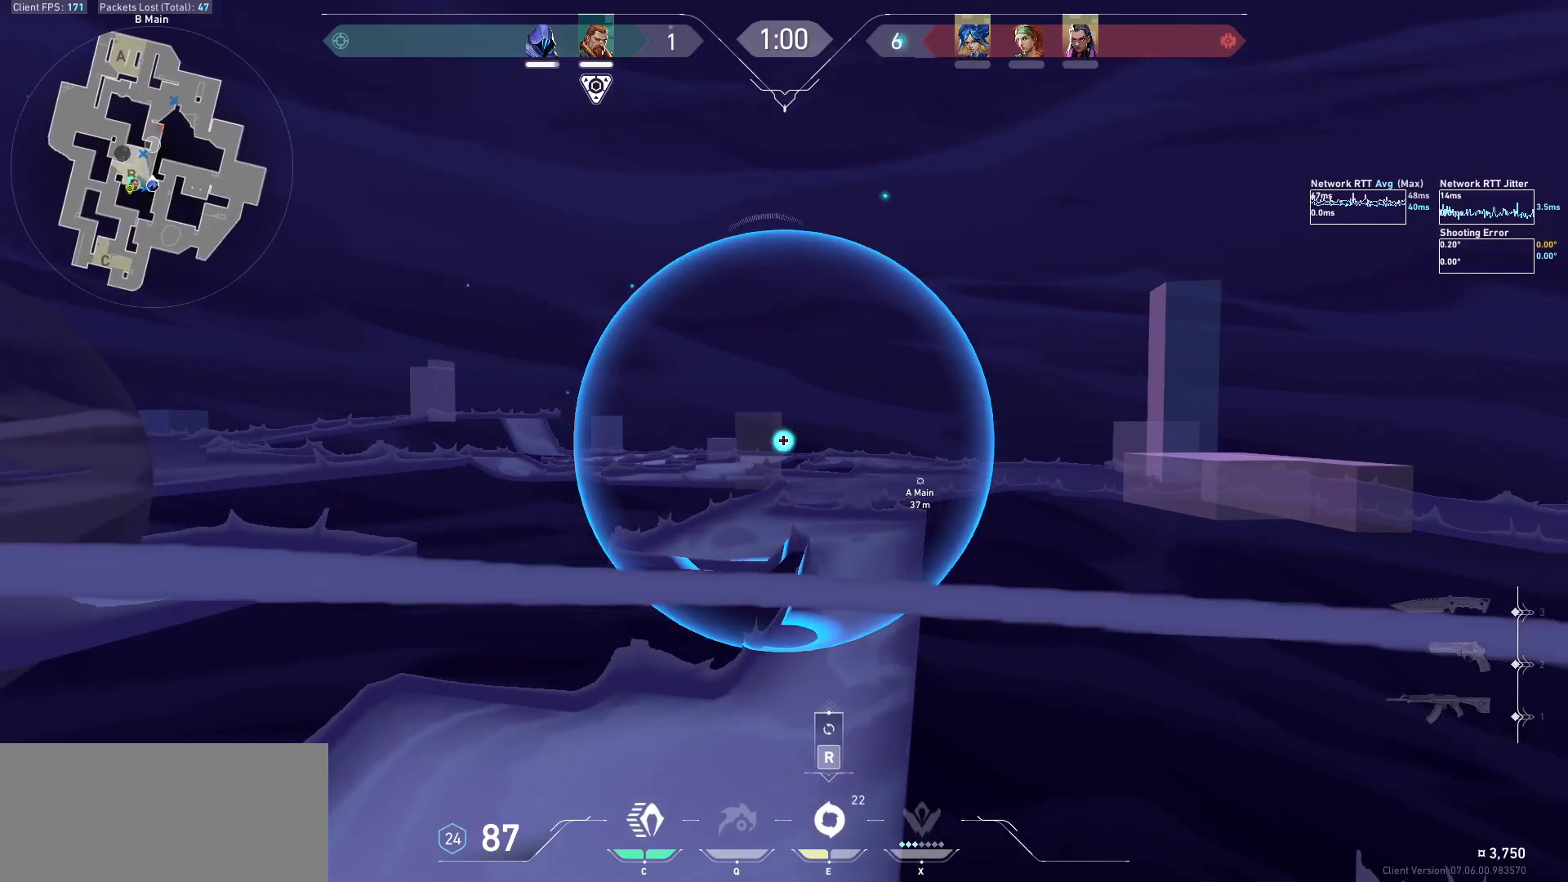
{"keys": ["d"], "mouse": [], "events": [[33, "e", "up"], [133, "a", "down"], [300, "a", "up"], [367, "d", "down"]]}